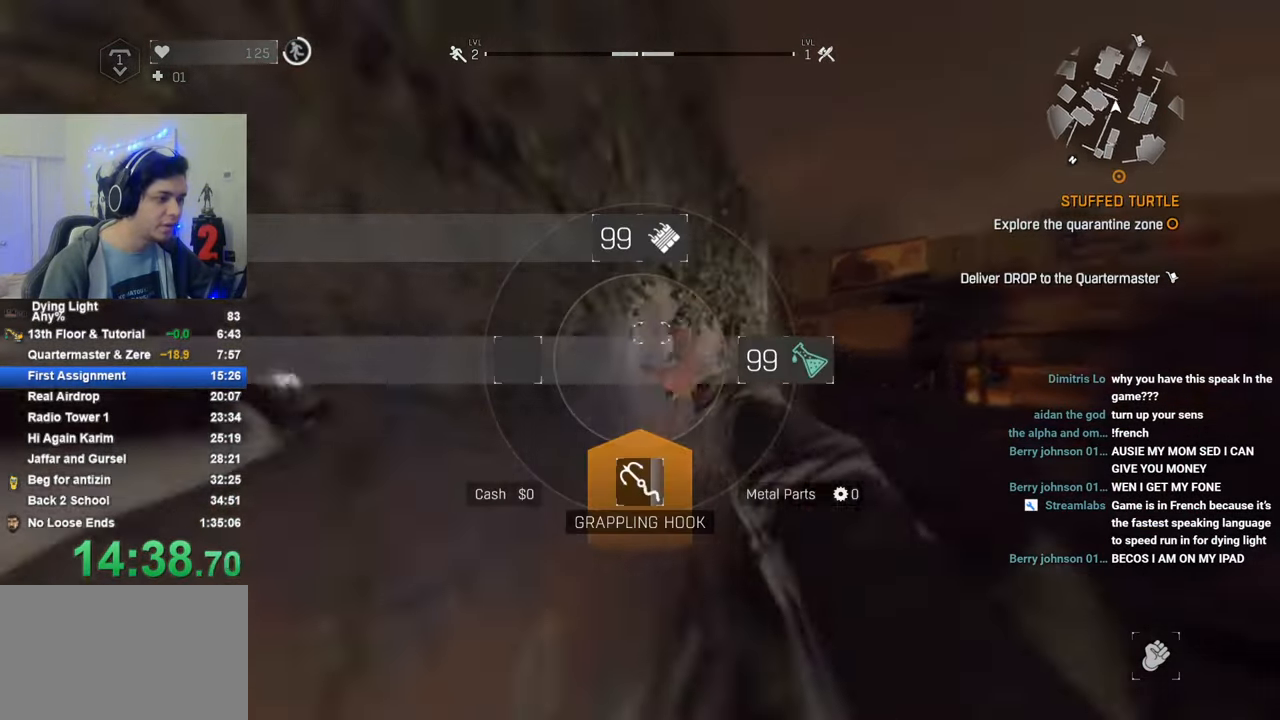
Gameplay with keyboard and mouse; each line is a JSON object with the keys held at the frame after it. "events" lists presses ("down") and releases ("up") of "1", "2", "3", "4", "5", "a", "alt", "c", "caps_lock", "ctrl", "d", "e", "f", "g", "q", "r", "s", "shift", "space", "t", "tab", "v", "w", "x" and "z" between this image and that frame as [ms after this image, input, new state], when the widget could be followed in between. No other keys are recorded. "mouse_move" is the direction in which the mouse moves at that frame (one of eight, or "still"), when it could be read. Mouse buttons are not recorded.
{"keys": ["1", "shift", "w"], "mouse_move": "up", "events": []}
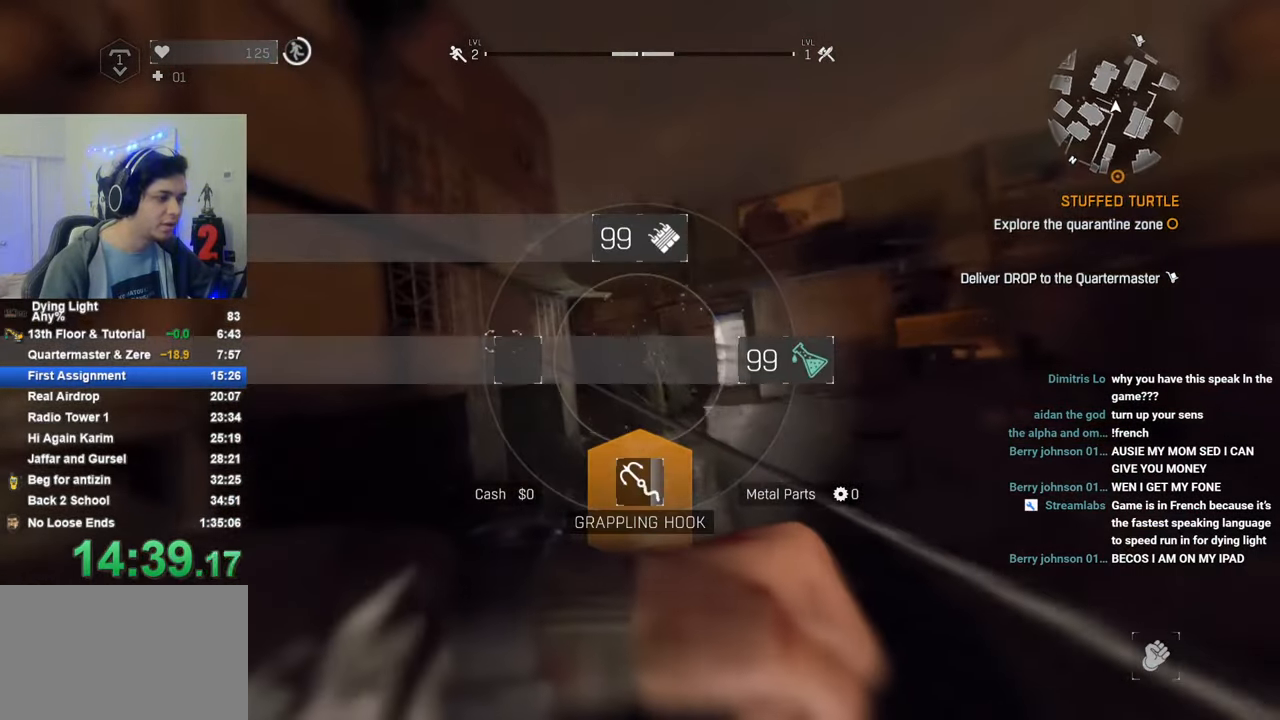
{"keys": ["shift", "w"], "mouse_move": "still", "events": [[133, "1", "up"]]}
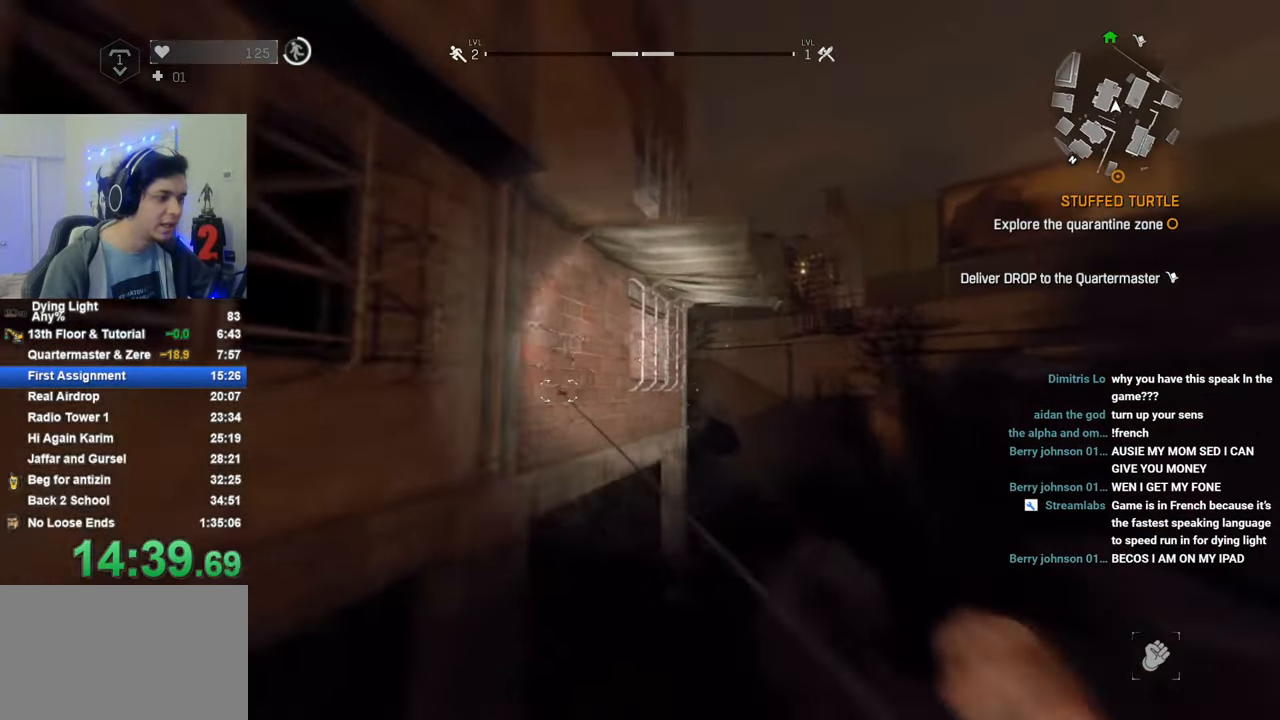
{"keys": ["shift", "w"], "mouse_move": "still", "events": [[150, "c", "down"], [250, "c", "up"]]}
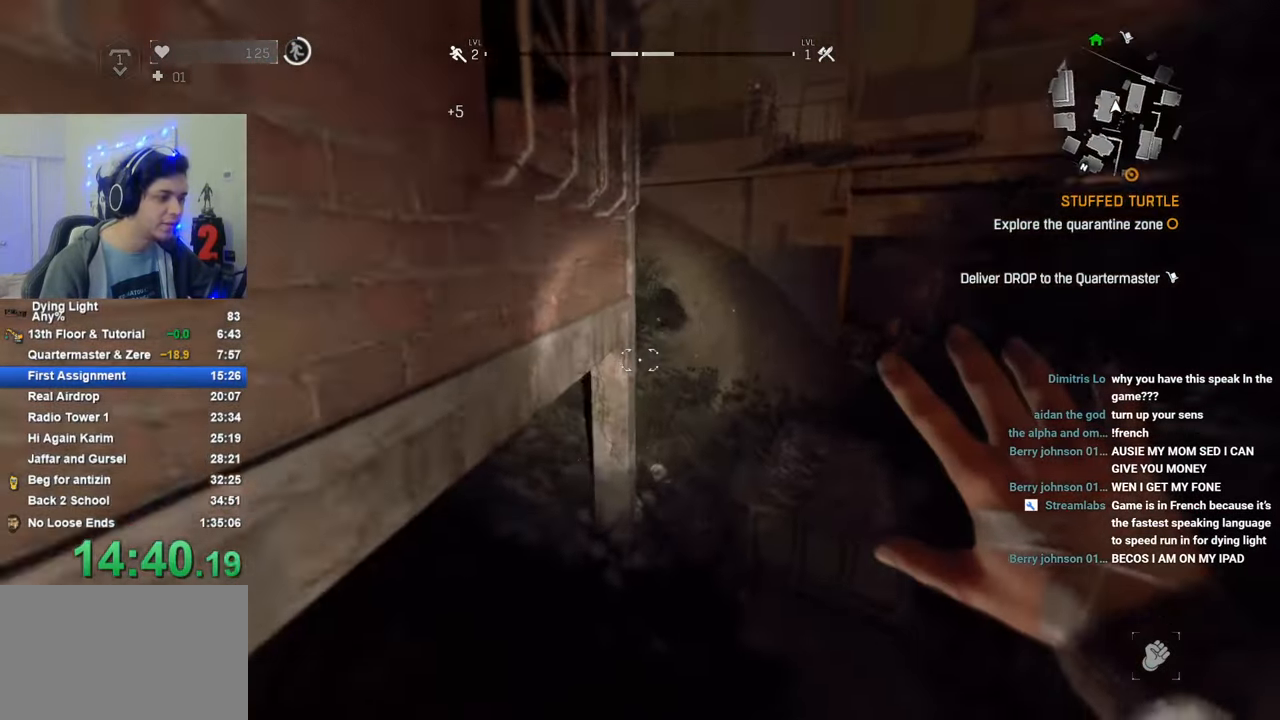
{"keys": ["shift", "w"], "mouse_move": "up-left", "events": []}
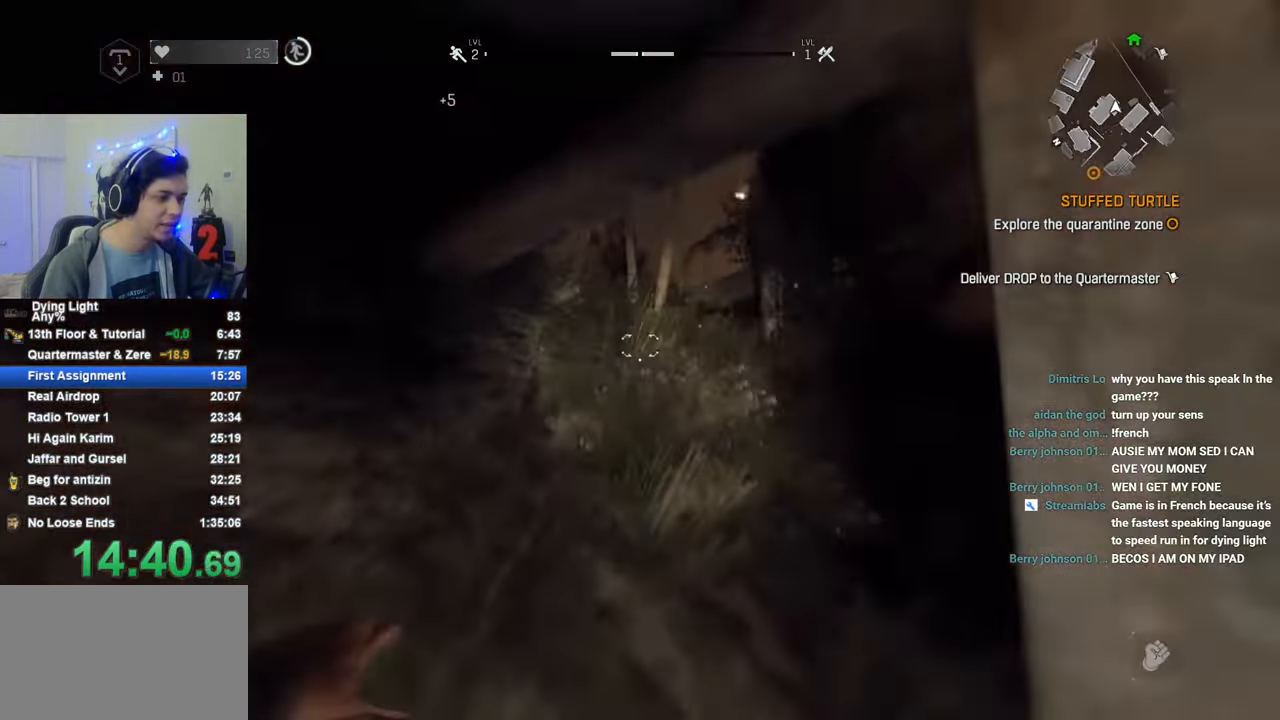
{"keys": ["a", "shift", "w"], "mouse_move": "still", "events": [[466, "a", "down"]]}
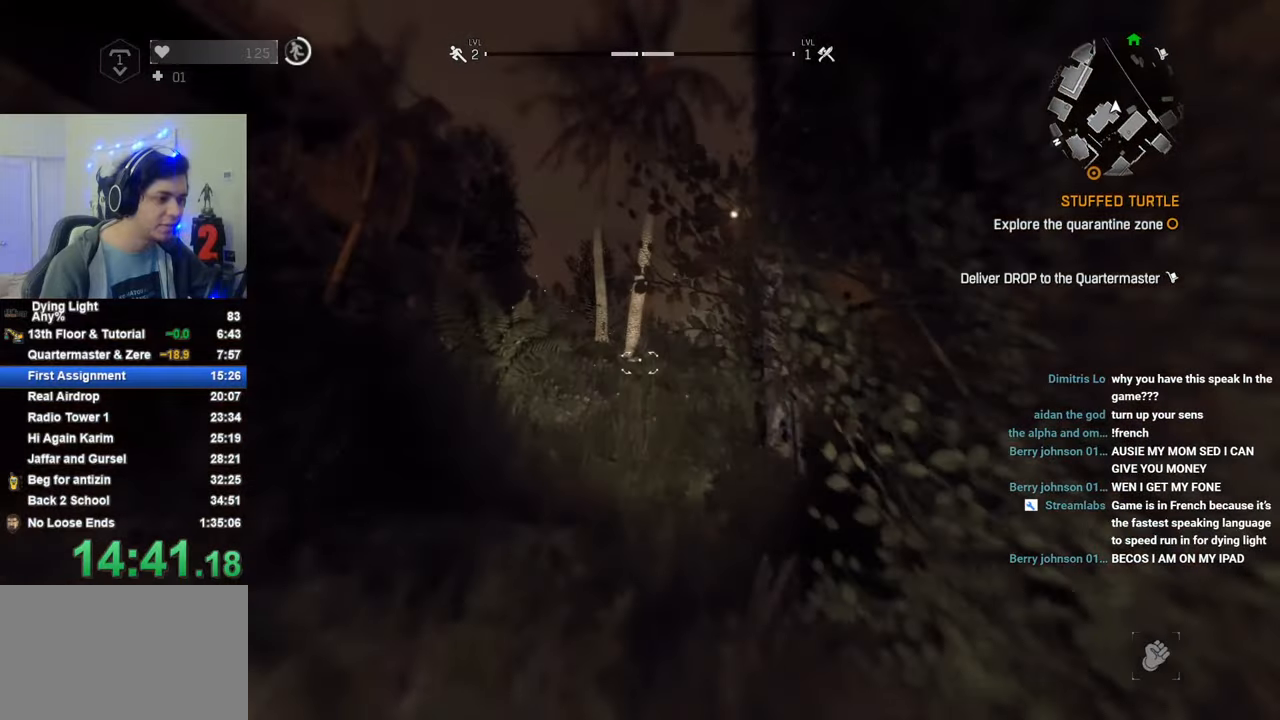
{"keys": ["shift", "w"], "mouse_move": "still", "events": [[333, "a", "up"]]}
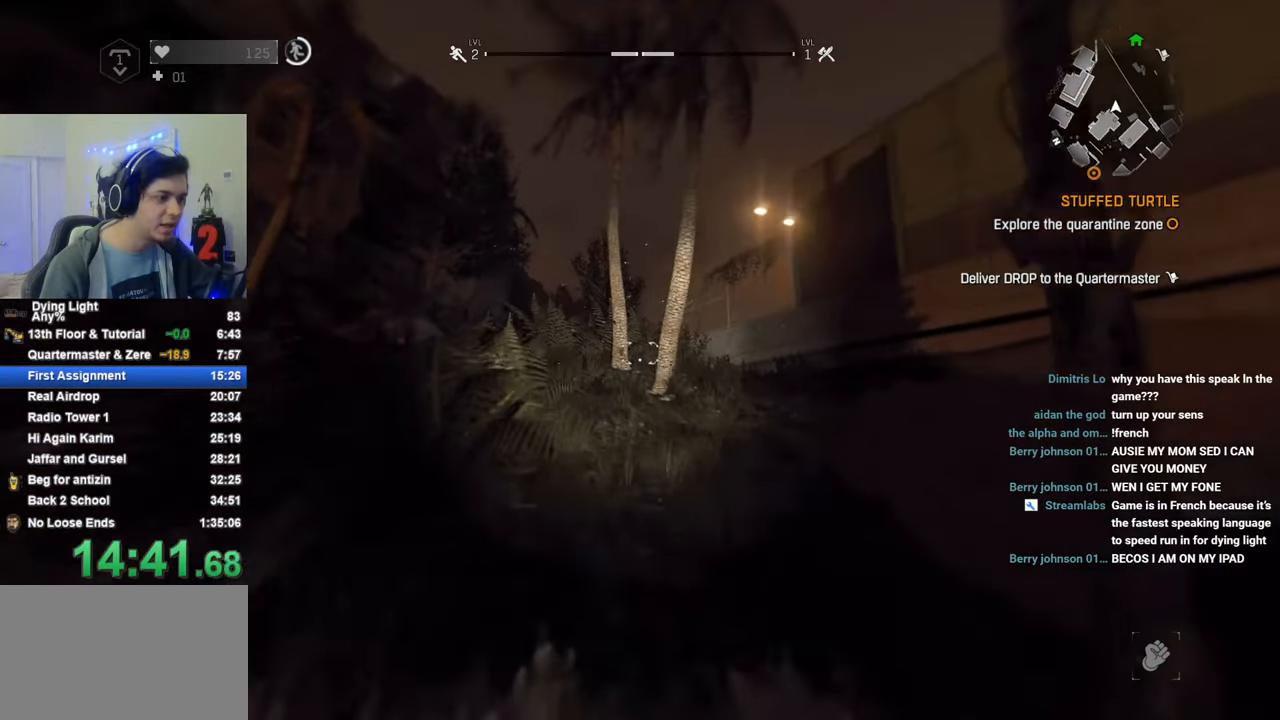
{"keys": ["1", "shift", "w"], "mouse_move": "still", "events": [[500, "1", "down"]]}
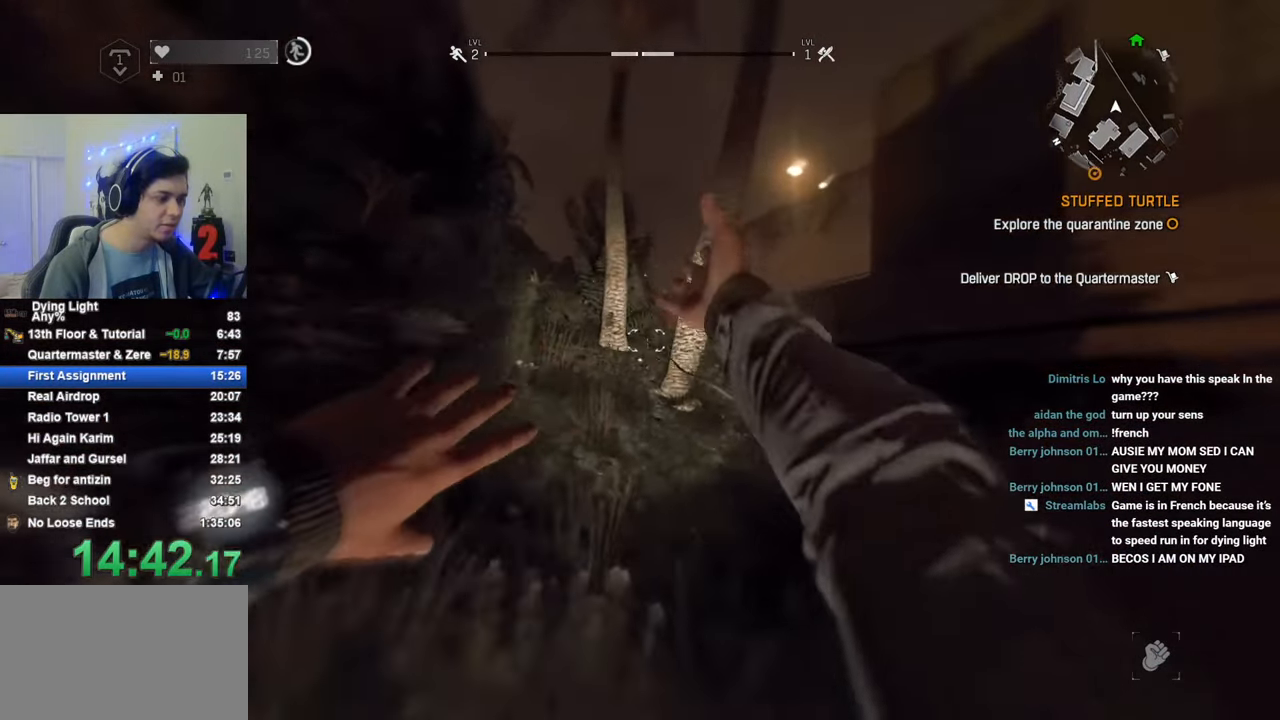
{"keys": ["1", "shift", "w"], "mouse_move": "down-right", "events": []}
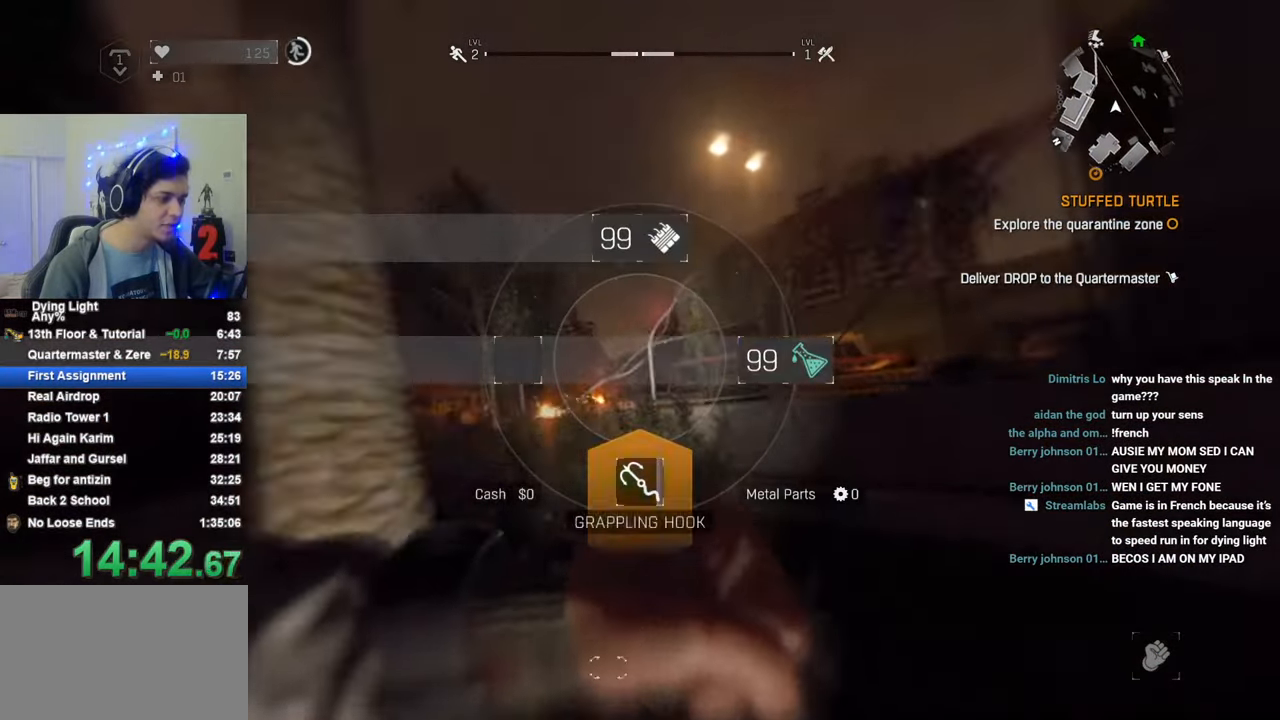
{"keys": ["c", "shift", "w"], "mouse_move": "left", "events": [[100, "1", "up"], [433, "c", "down"]]}
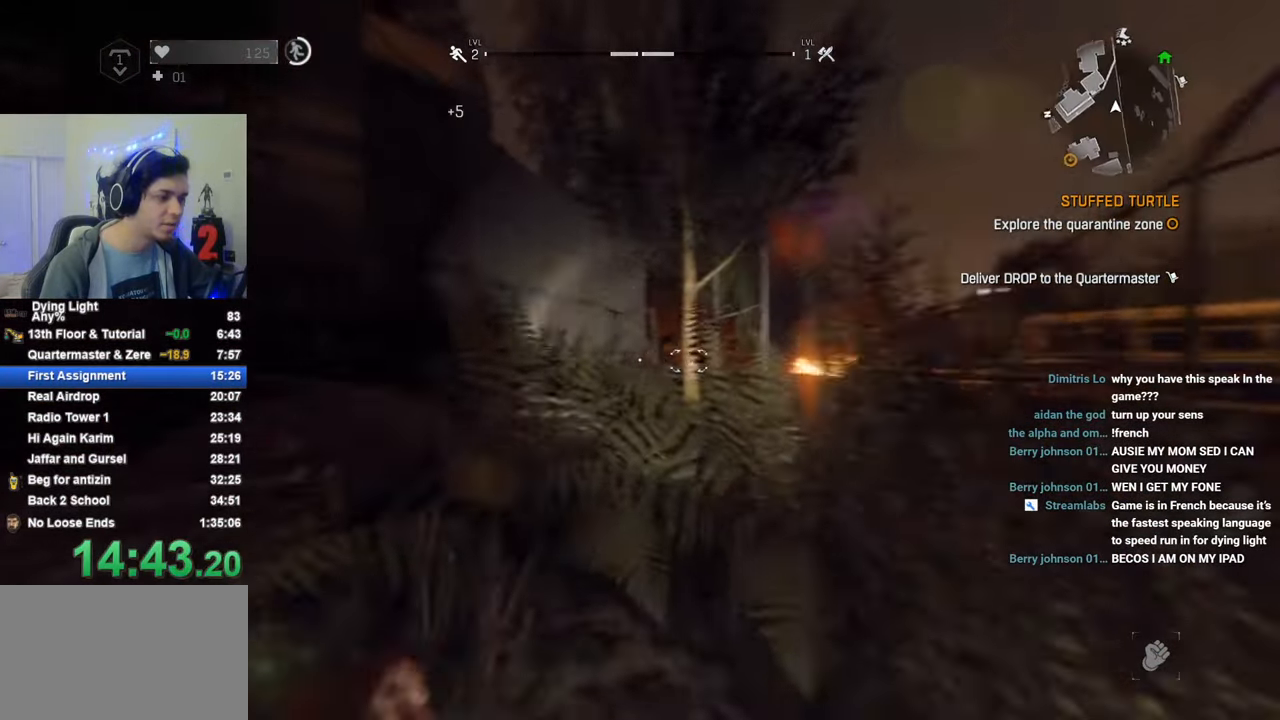
{"keys": ["shift", "space", "w"], "mouse_move": "right", "events": [[33, "c", "up"], [400, "space", "down"]]}
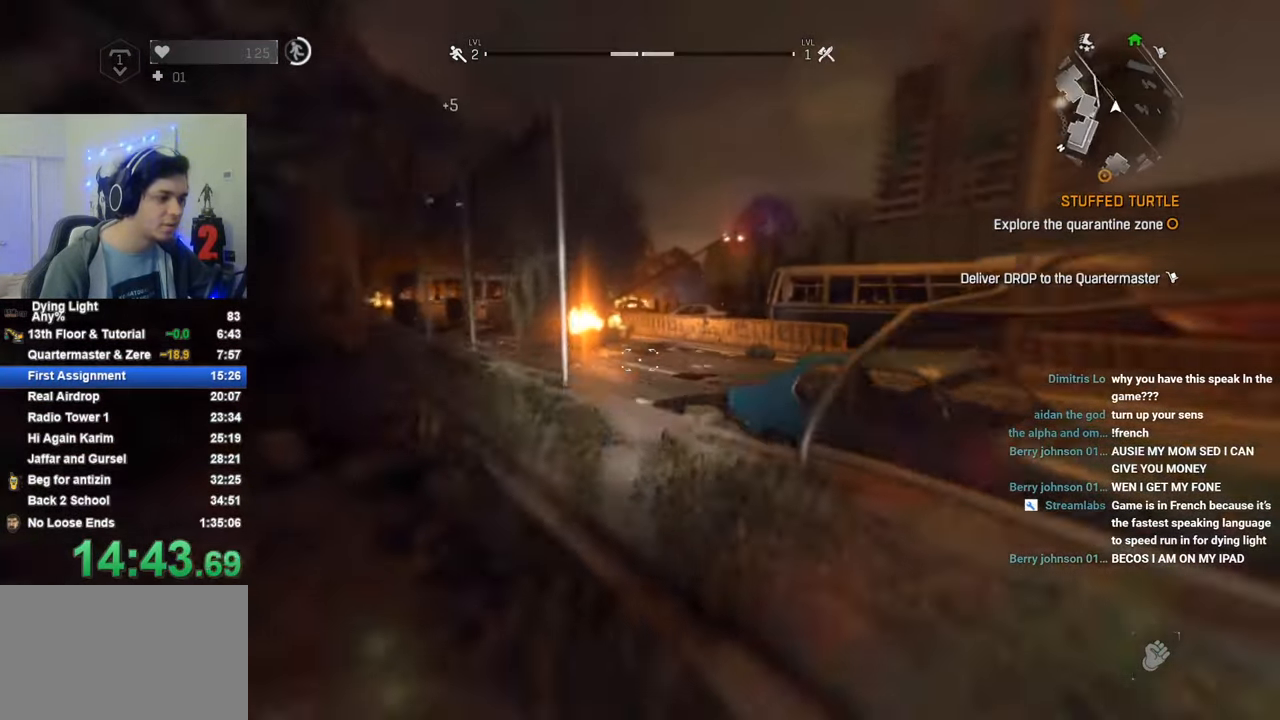
{"keys": ["shift", "space", "w"], "mouse_move": "still", "events": []}
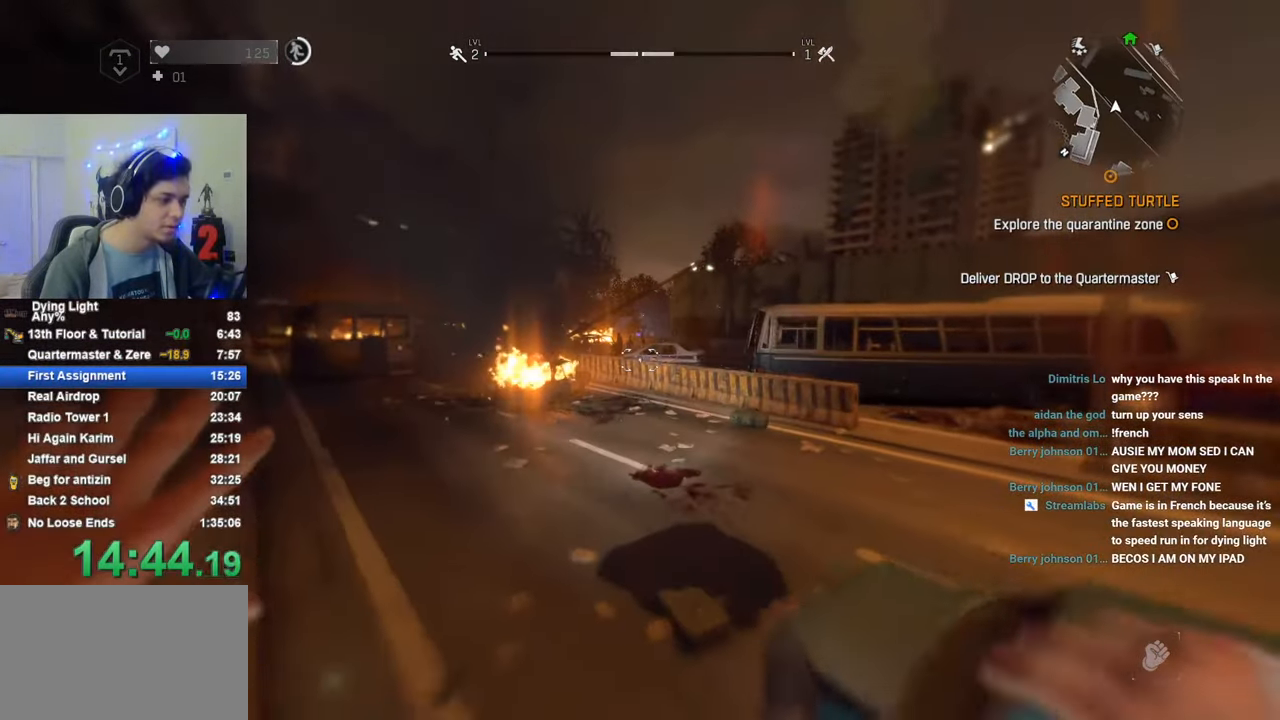
{"keys": ["shift", "w"], "mouse_move": "still", "events": [[66, "space", "up"]]}
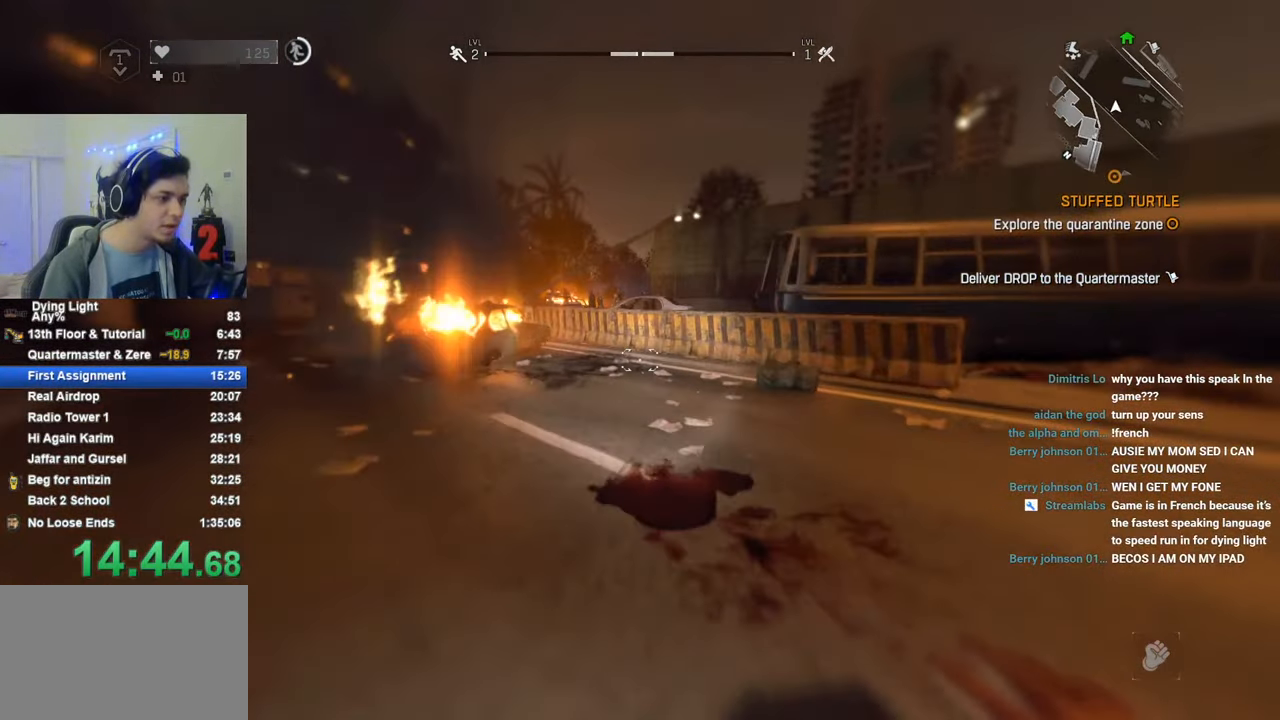
{"keys": ["shift", "w"], "mouse_move": "still", "events": [[33, "space", "down"], [166, "space", "up"]]}
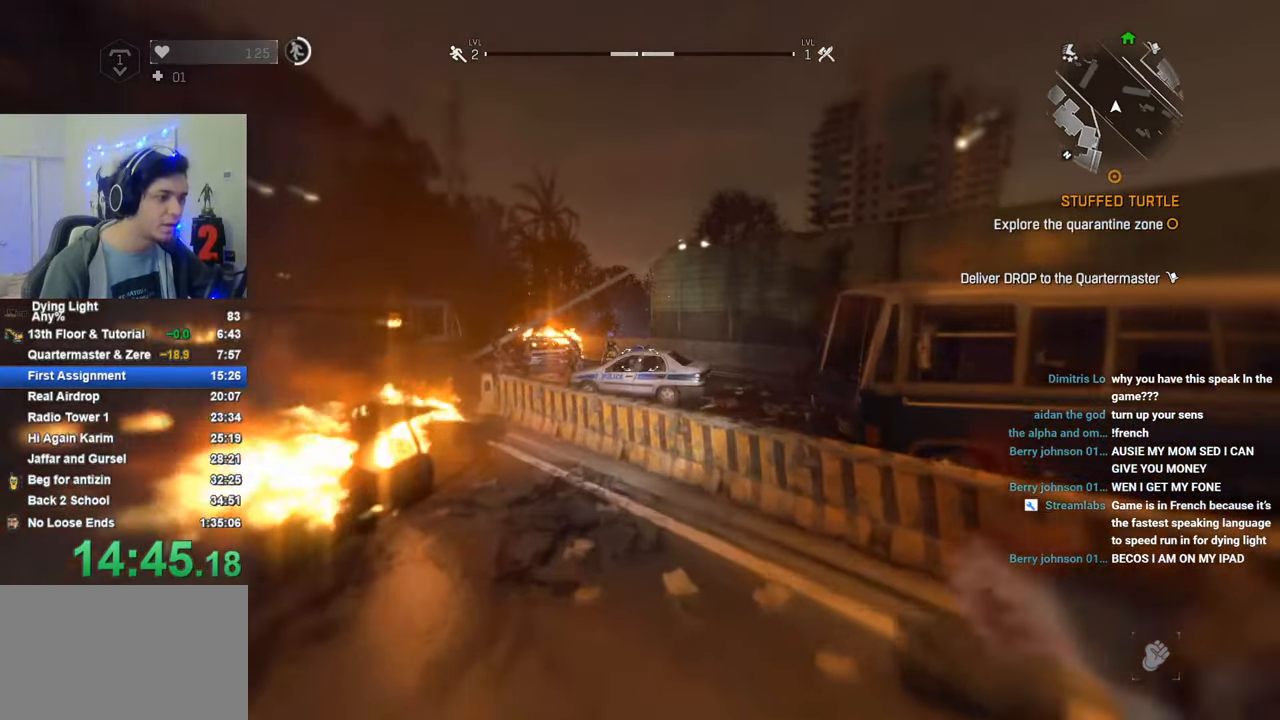
{"keys": ["1", "shift", "w"], "mouse_move": "still", "events": [[283, "1", "down"]]}
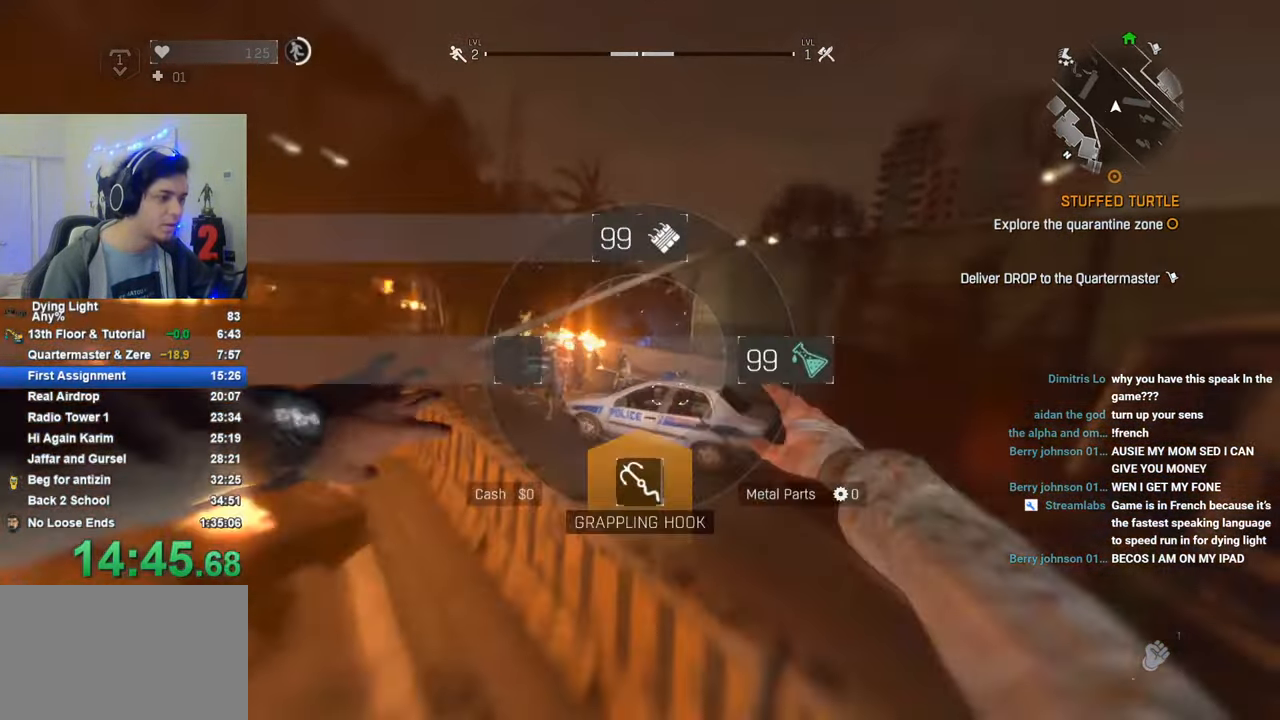
{"keys": ["shift", "w"], "mouse_move": "still", "events": [[150, "1", "up"]]}
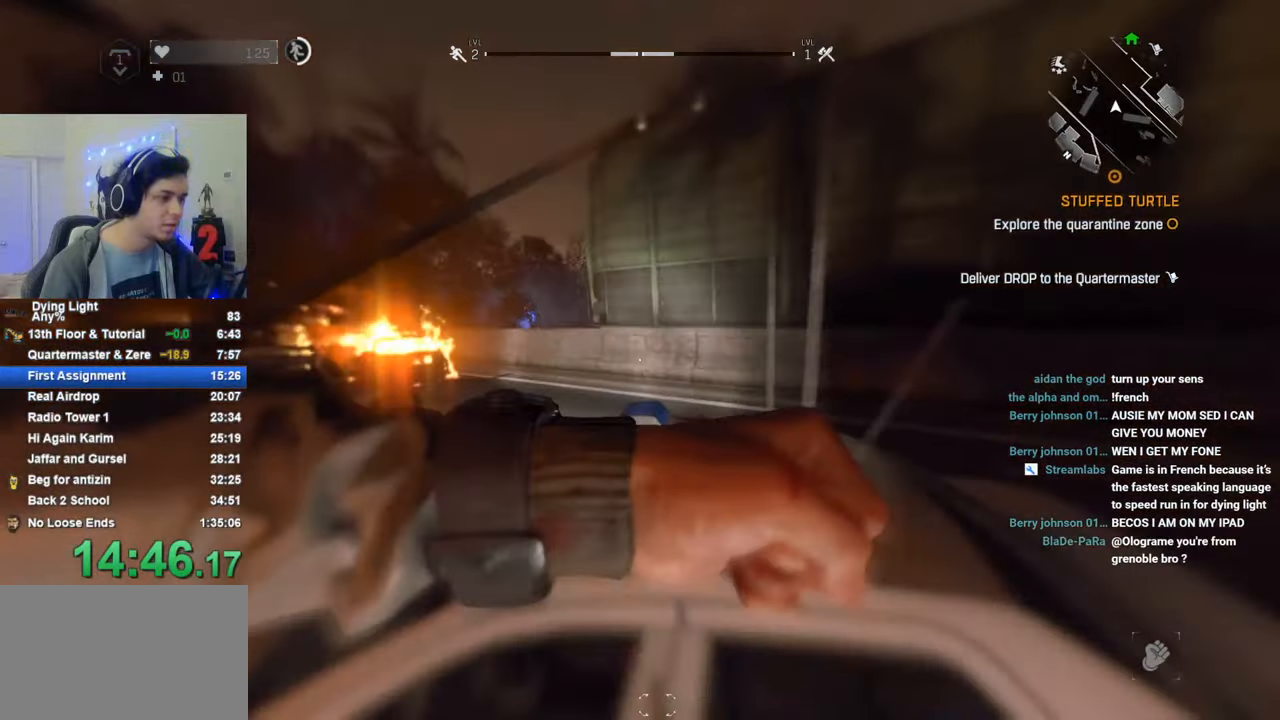
{"keys": ["shift", "w"], "mouse_move": "still", "events": [[116, "space", "down"], [216, "space", "up"]]}
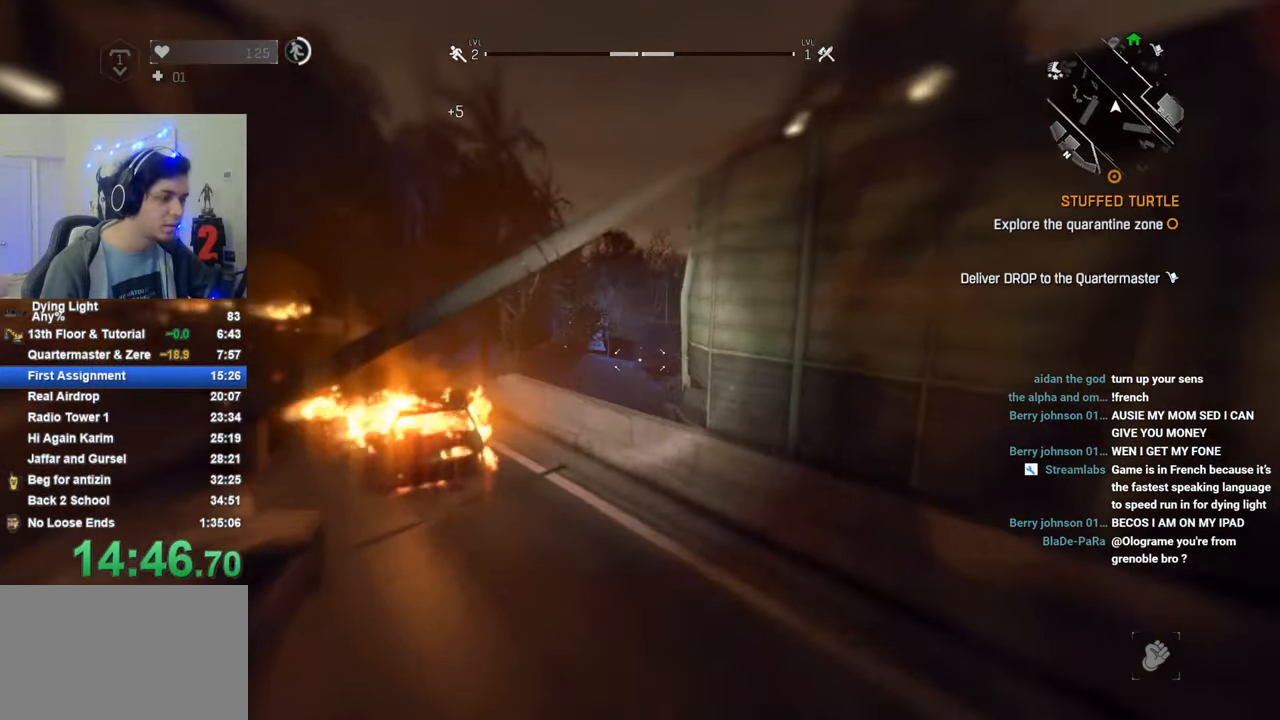
{"keys": ["shift", "w"], "mouse_move": "still", "events": []}
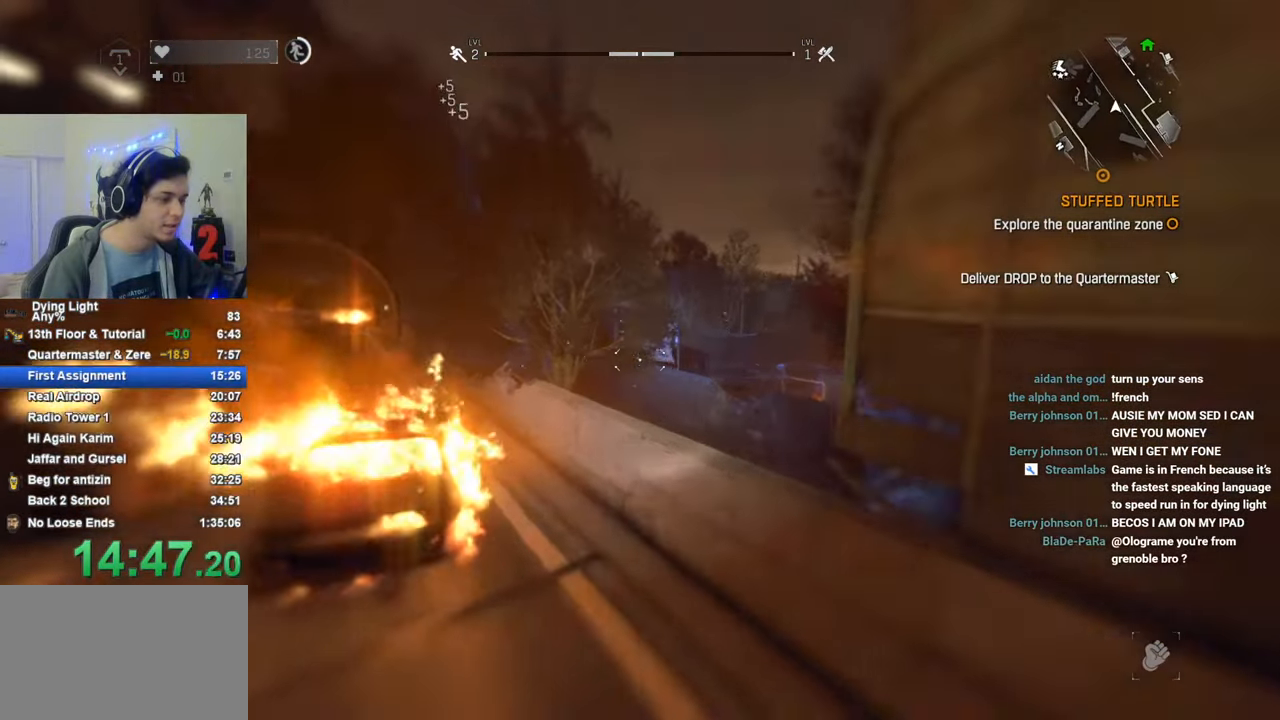
{"keys": ["shift", "w"], "mouse_move": "up-left", "events": [[333, "space", "down"], [483, "space", "up"]]}
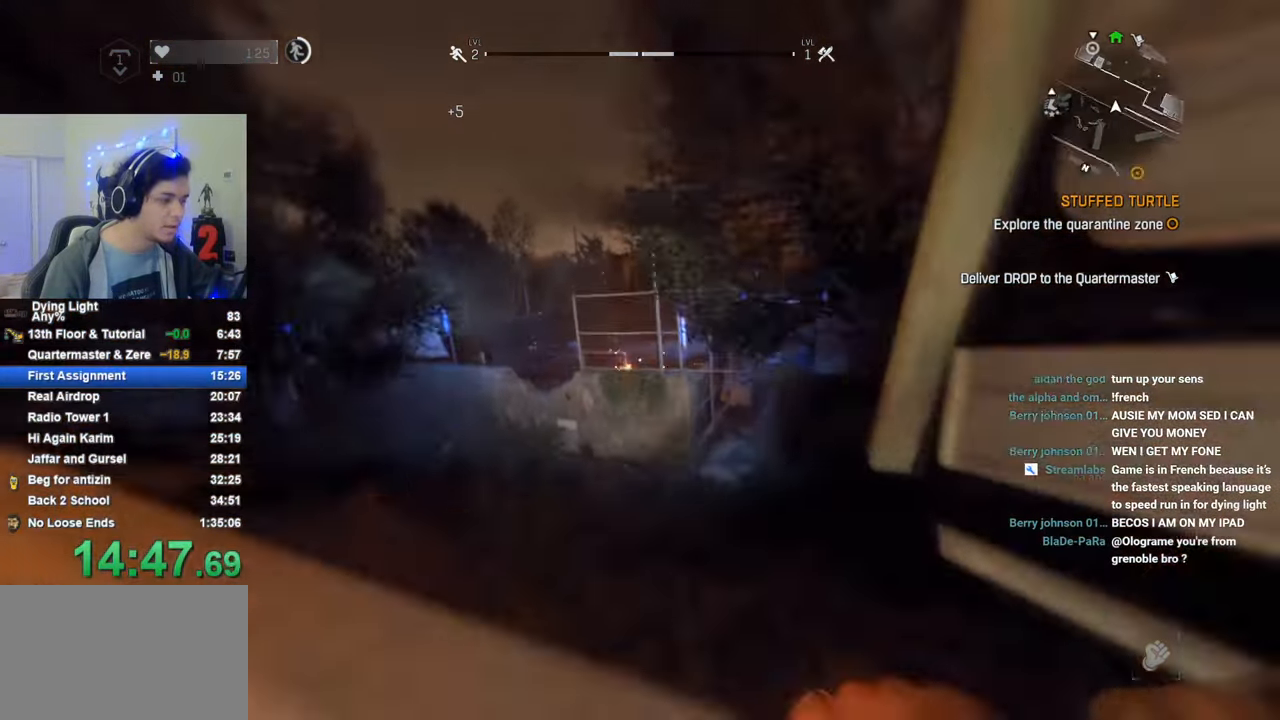
{"keys": ["shift", "w"], "mouse_move": "still", "events": [[66, "space", "down"], [116, "space", "up"], [216, "space", "down"], [300, "space", "up"]]}
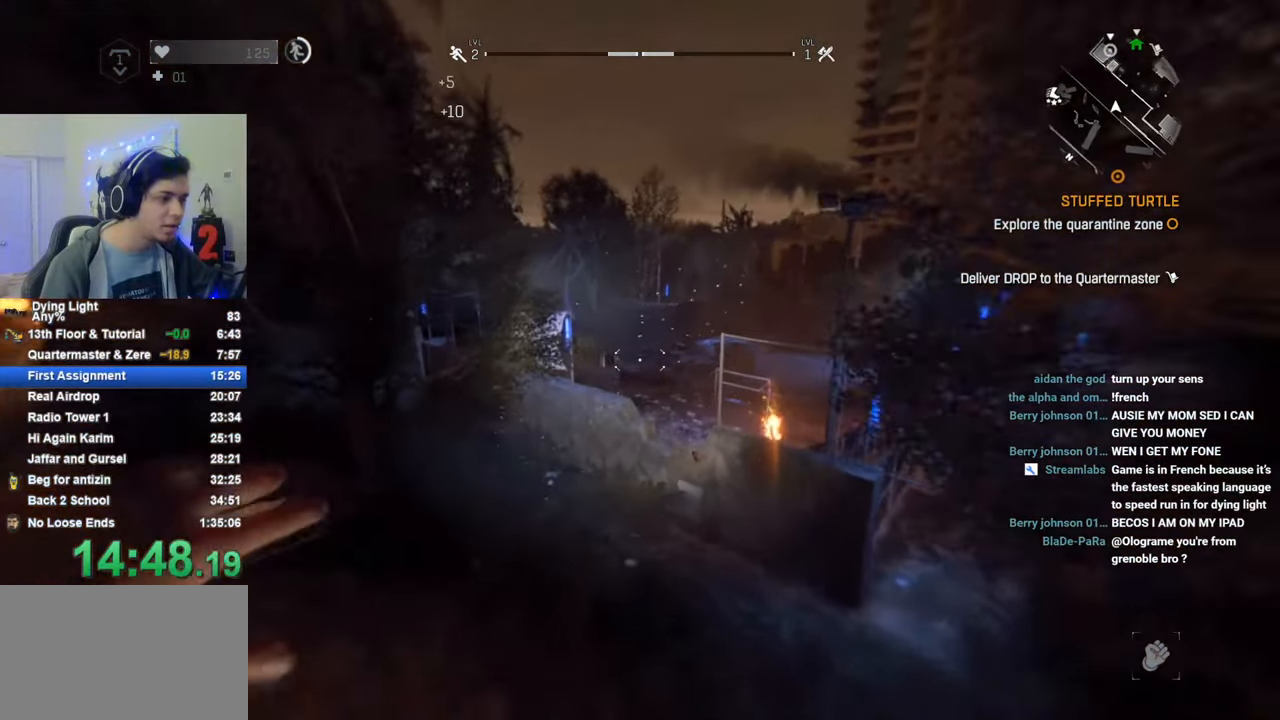
{"keys": ["1", "shift", "w"], "mouse_move": "still", "events": [[466, "1", "down"]]}
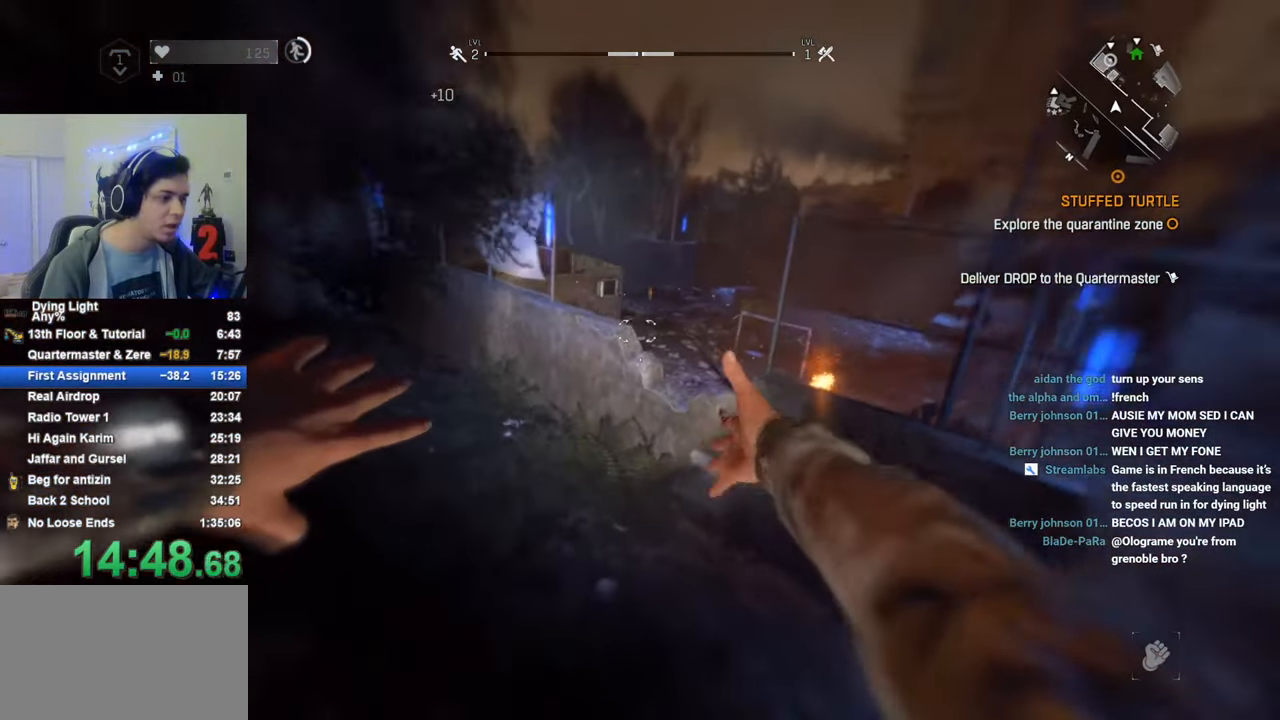
{"keys": ["1", "shift", "w"], "mouse_move": "right", "events": []}
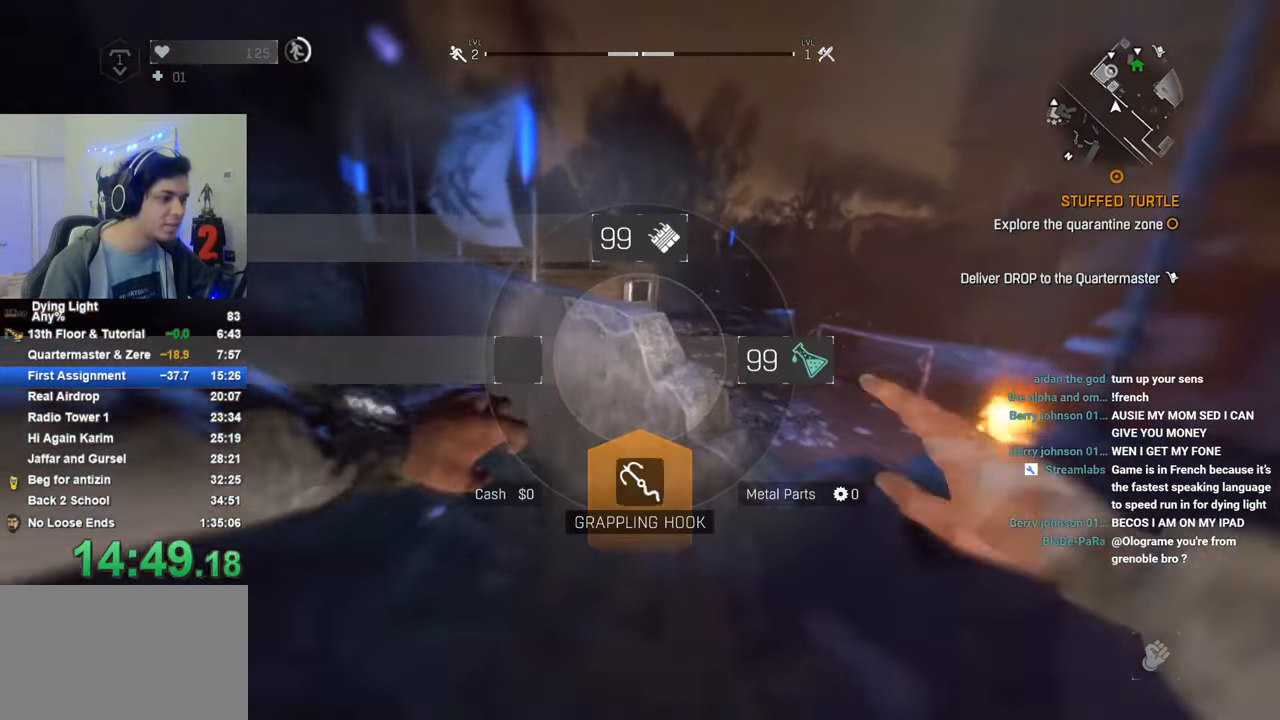
{"keys": ["1", "shift", "w"], "mouse_move": "still", "events": []}
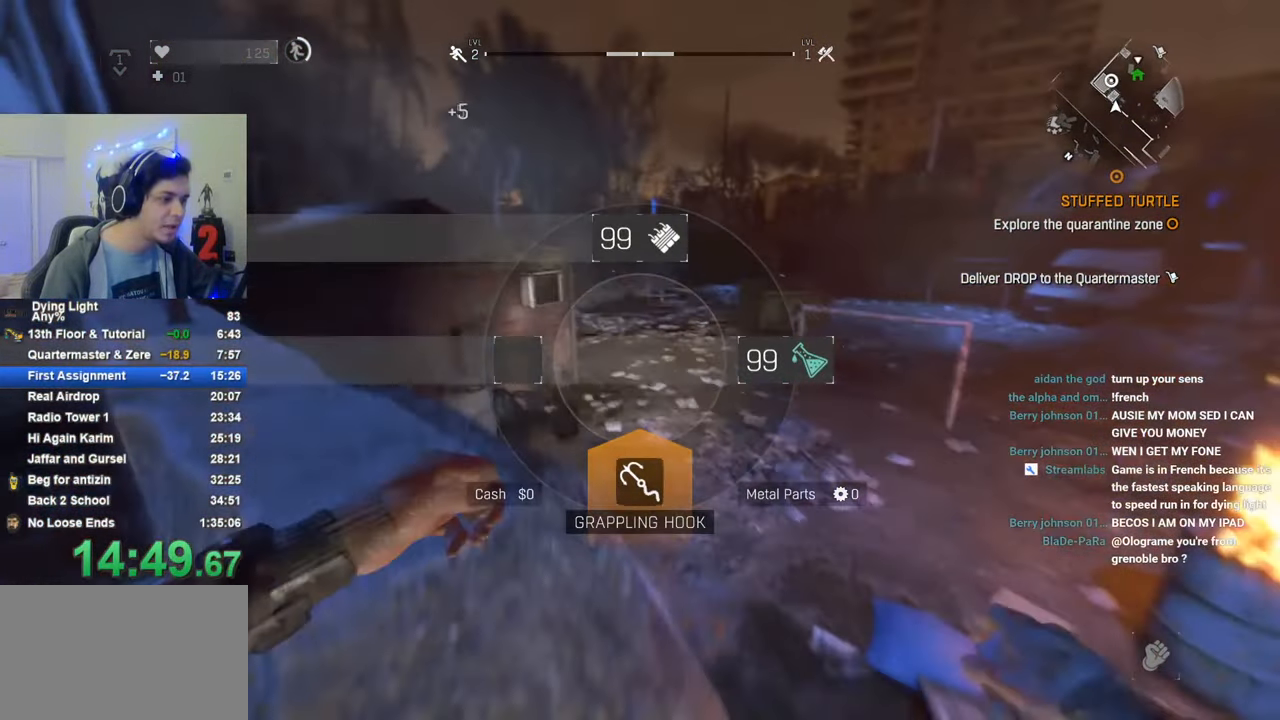
{"keys": ["shift", "w"], "mouse_move": "still", "events": [[83, "1", "up"]]}
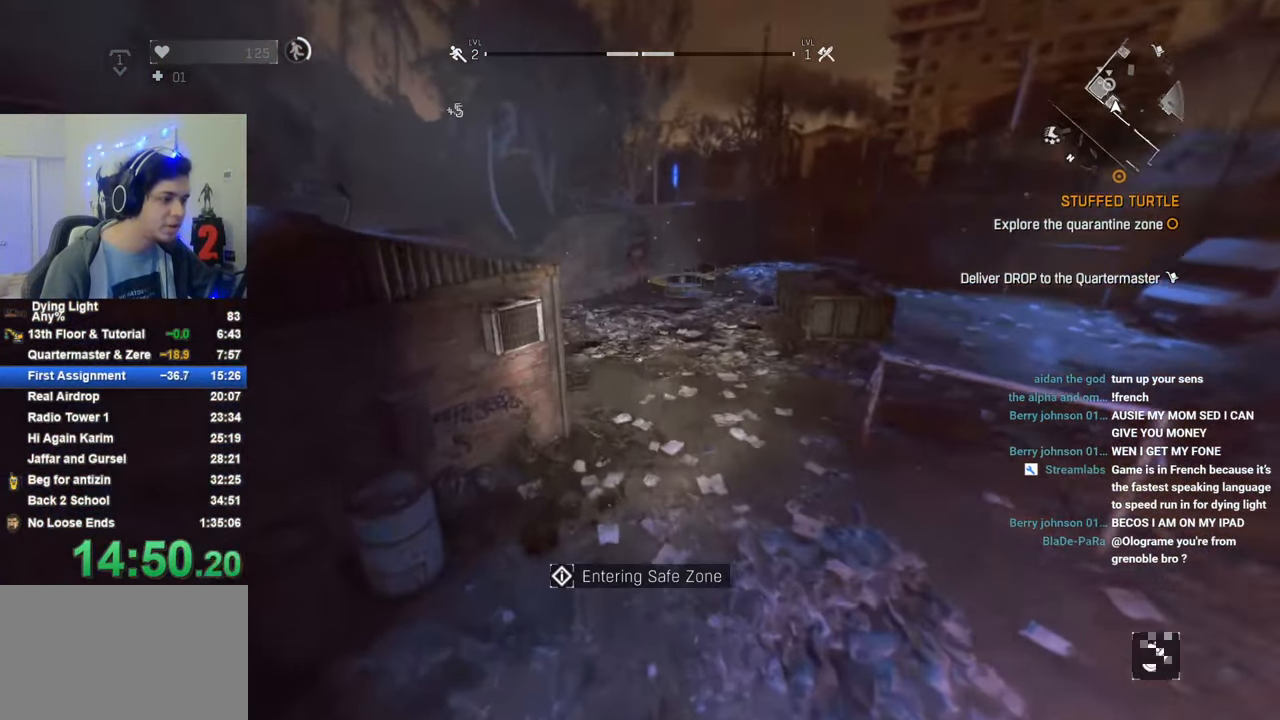
{"keys": ["shift", "w"], "mouse_move": "still", "events": []}
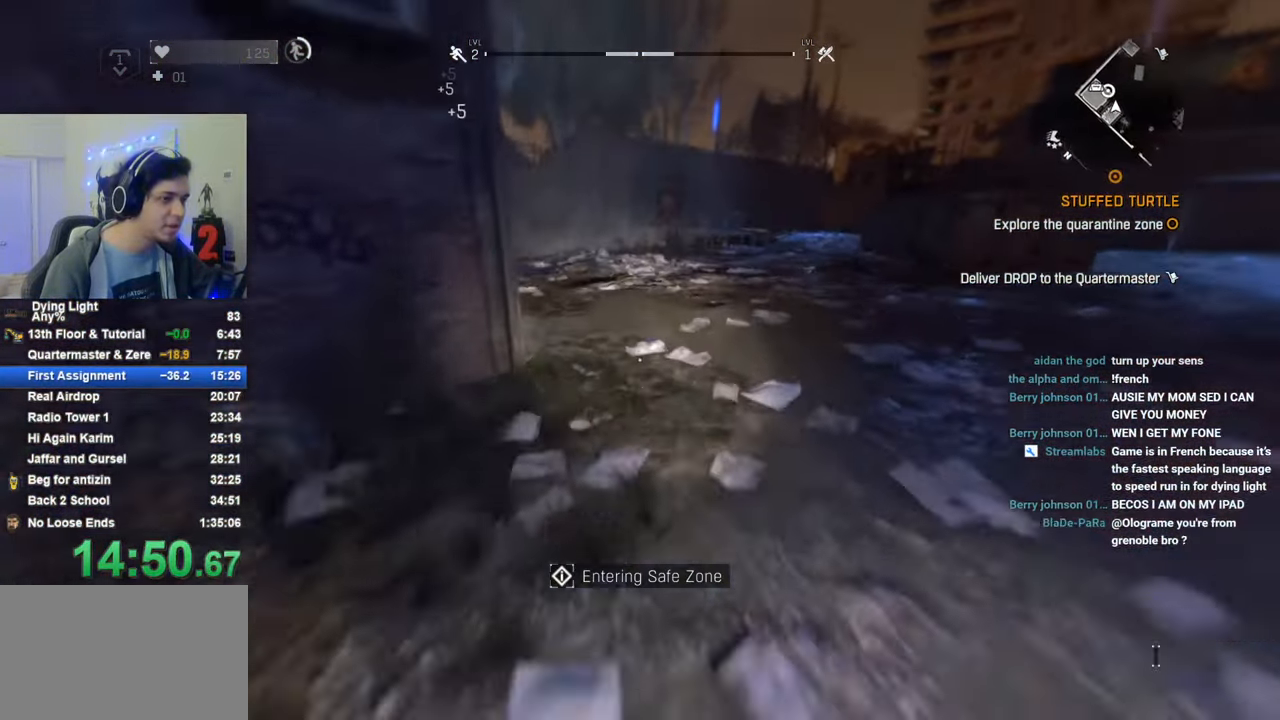
{"keys": ["shift", "w"], "mouse_move": "left", "events": [[116, "d", "down"], [450, "d", "up"]]}
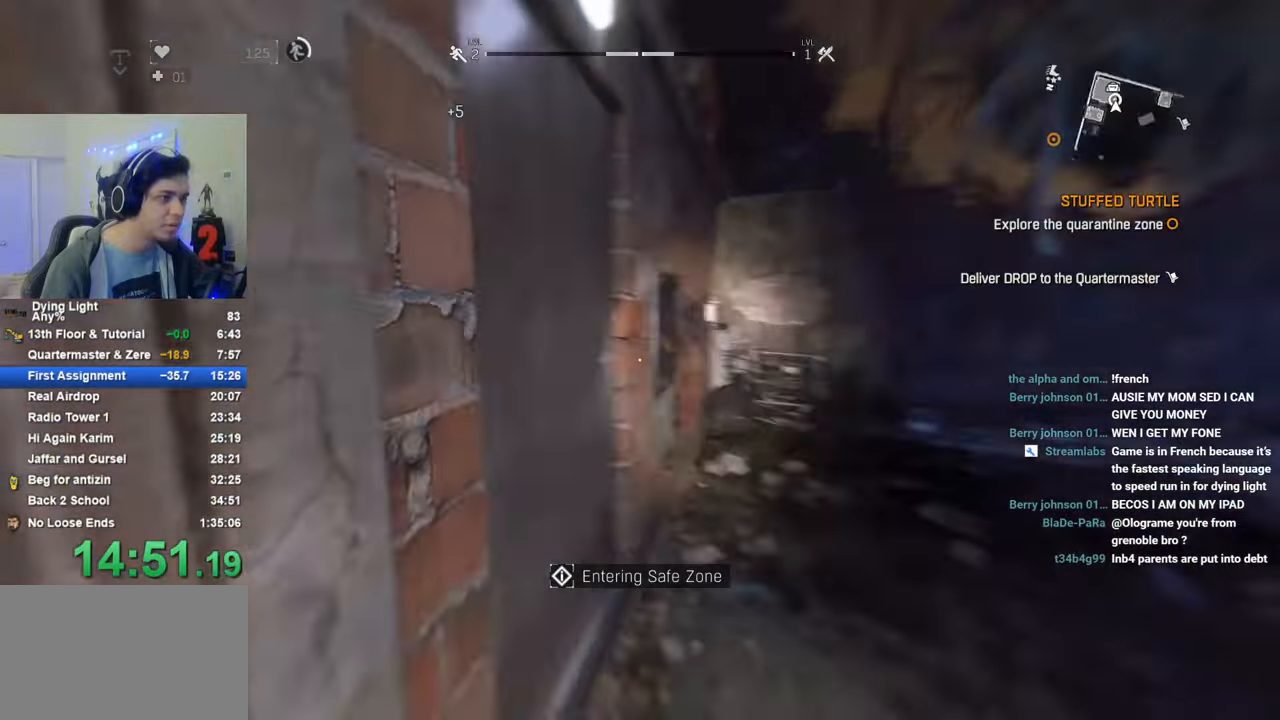
{"keys": ["space"], "mouse_move": "still", "events": [[50, "shift", "up"], [83, "f", "down"], [83, "w", "up"], [283, "space", "down"], [366, "f", "up"]]}
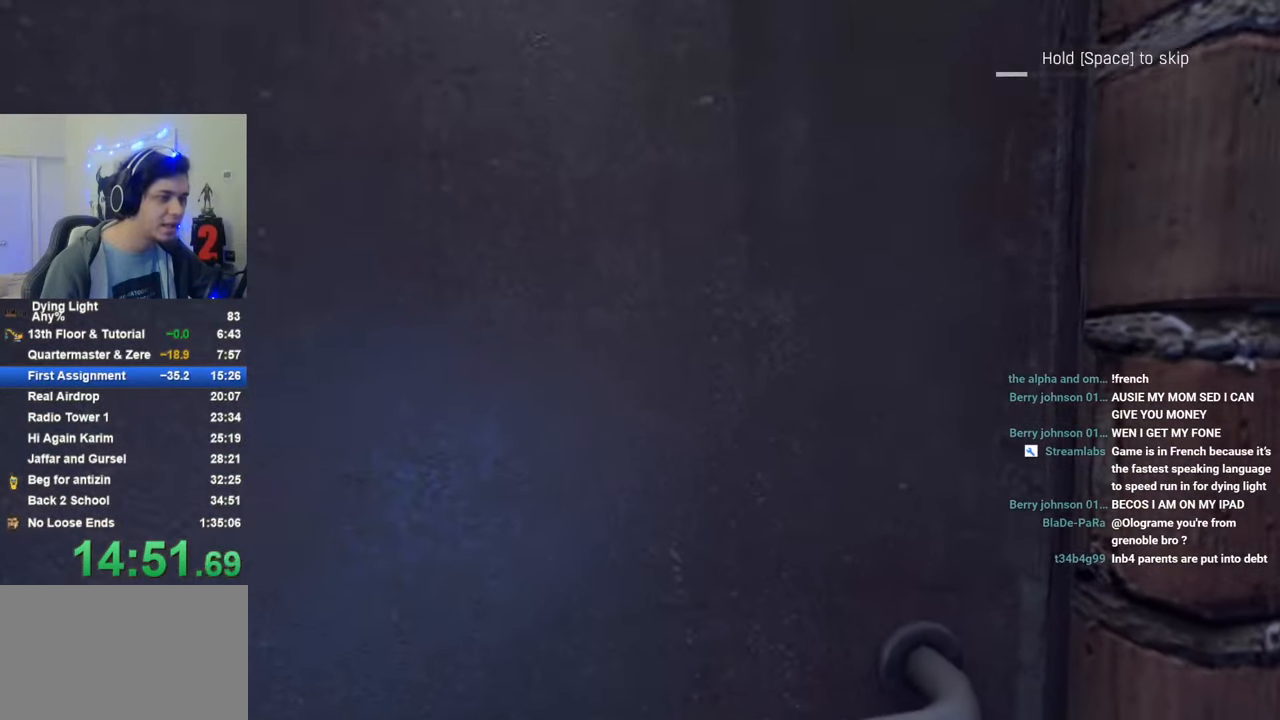
{"keys": ["space", "w"], "mouse_move": "still", "events": [[383, "w", "down"]]}
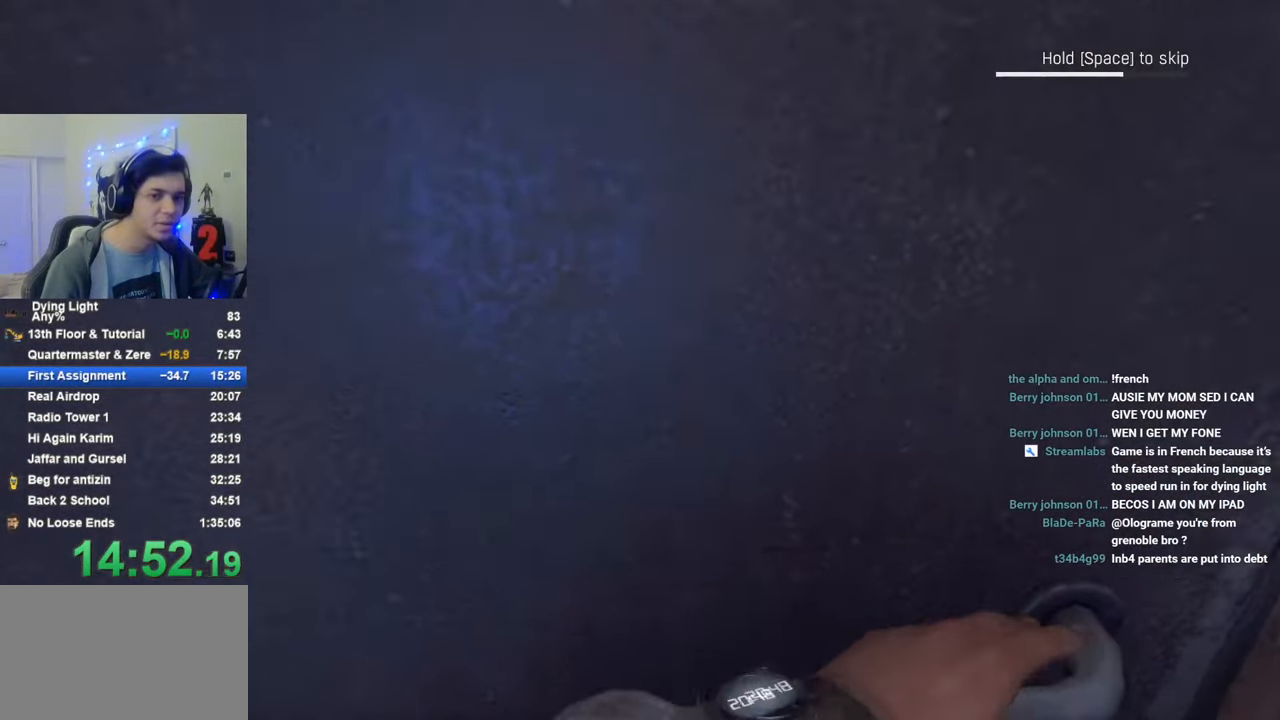
{"keys": ["space", "w"], "mouse_move": "still", "events": []}
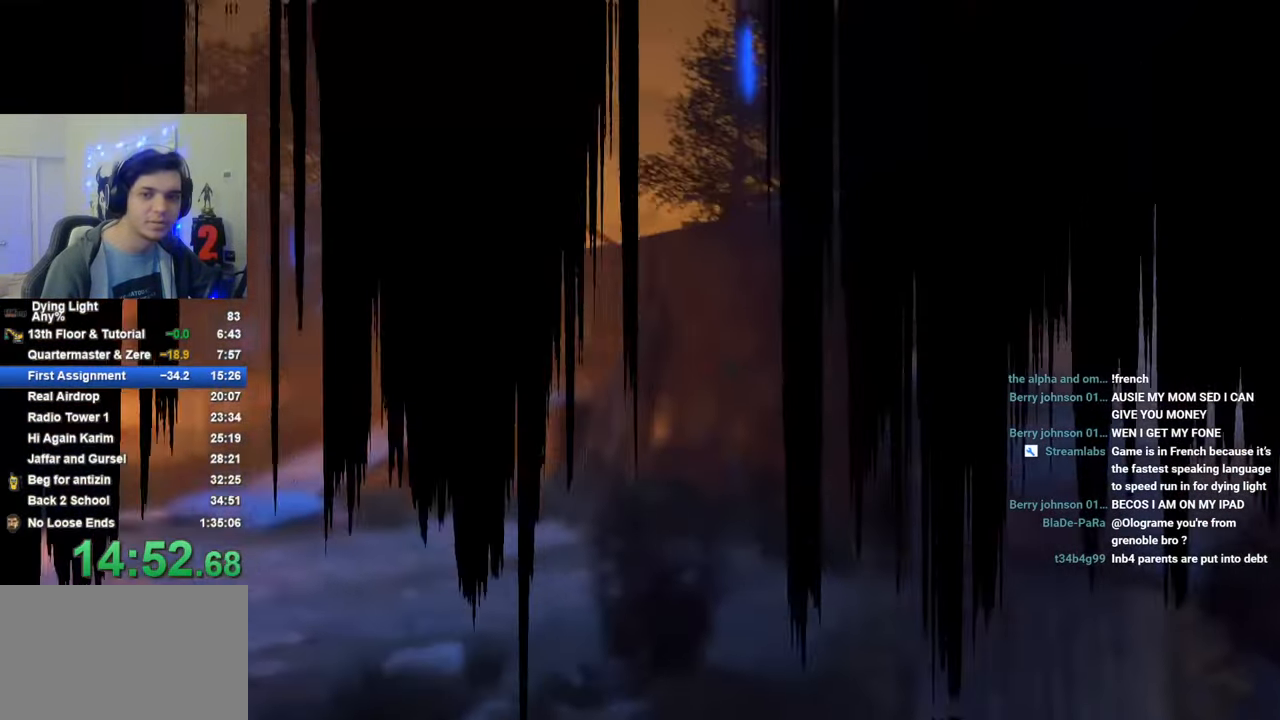
{"keys": ["space"], "mouse_move": "still", "events": [[466, "w", "up"]]}